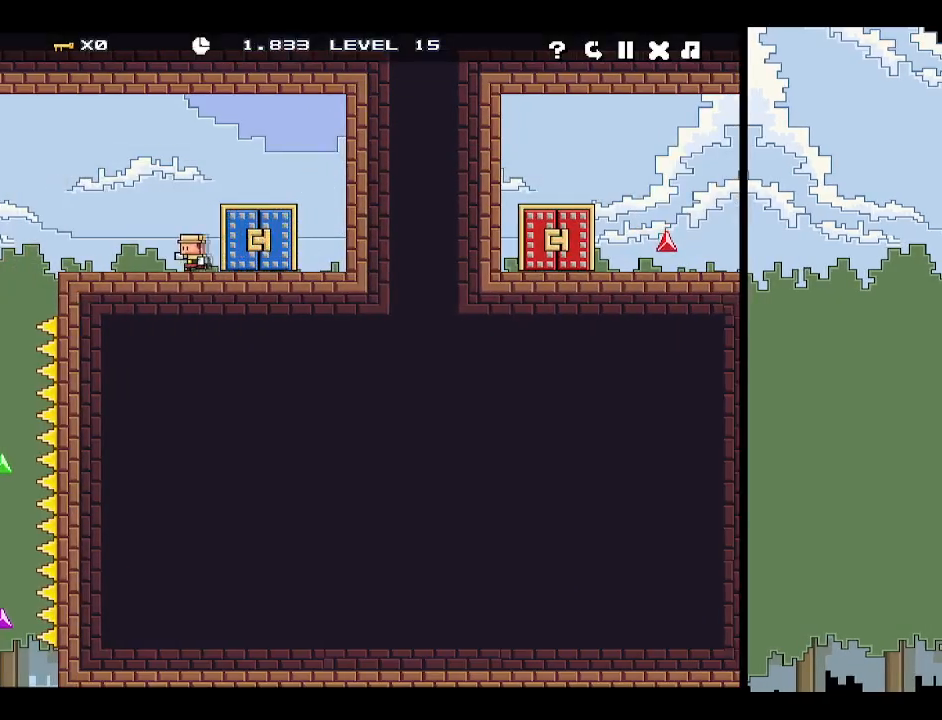
Gameplay with keyboard; each line is a JSON object with the keys held at the frame after it. "events" lists presses ("down") and releases ("up") of "down", "escape", "left", "p", "r", "right", "space", "up", "x" and "z" between this image and that frame as [ms after this image, input, new state], when the widget could be followed in between. No other keys are recorded. Mouse input is not recorded.
{"keys": ["right", "z"], "events": [[84, "right", "down"], [117, "z", "up"], [450, "z", "down"]]}
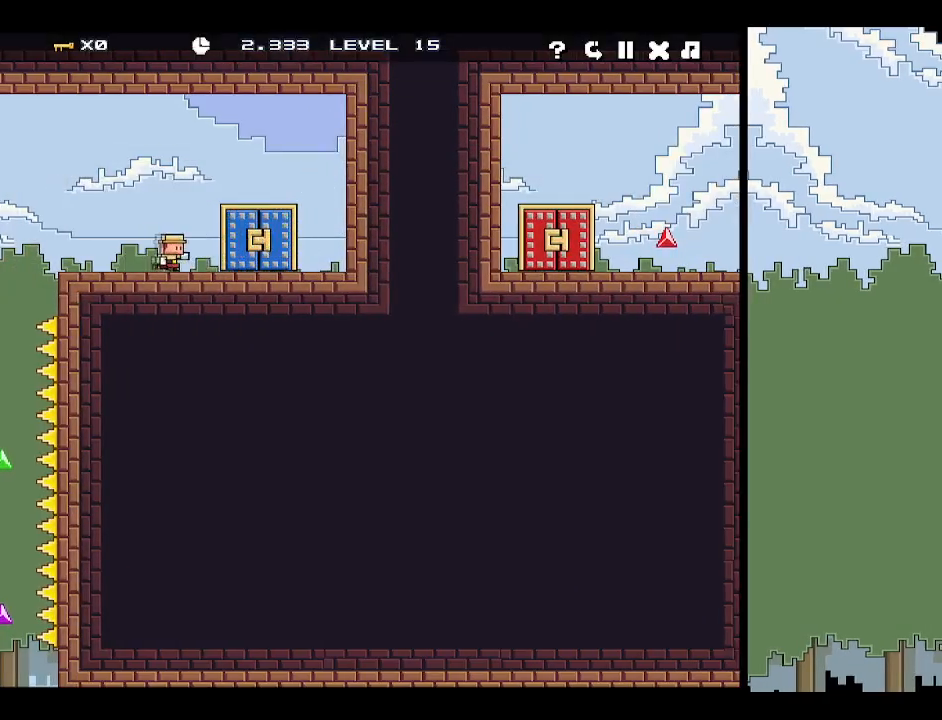
{"keys": ["left", "z"], "events": [[84, "up", "down"], [84, "z", "up"], [234, "up", "up"], [334, "z", "down"], [434, "right", "up"], [484, "left", "down"]]}
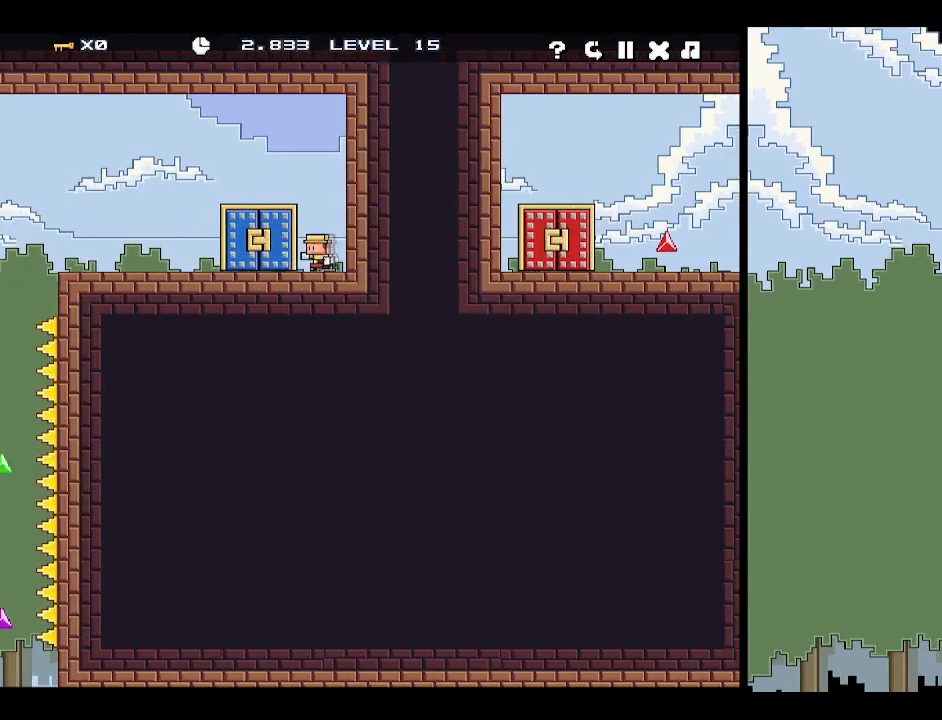
{"keys": ["right", "up", "z"], "events": [[50, "z", "up"], [334, "up", "down"], [434, "left", "up"], [434, "right", "down"], [484, "z", "down"]]}
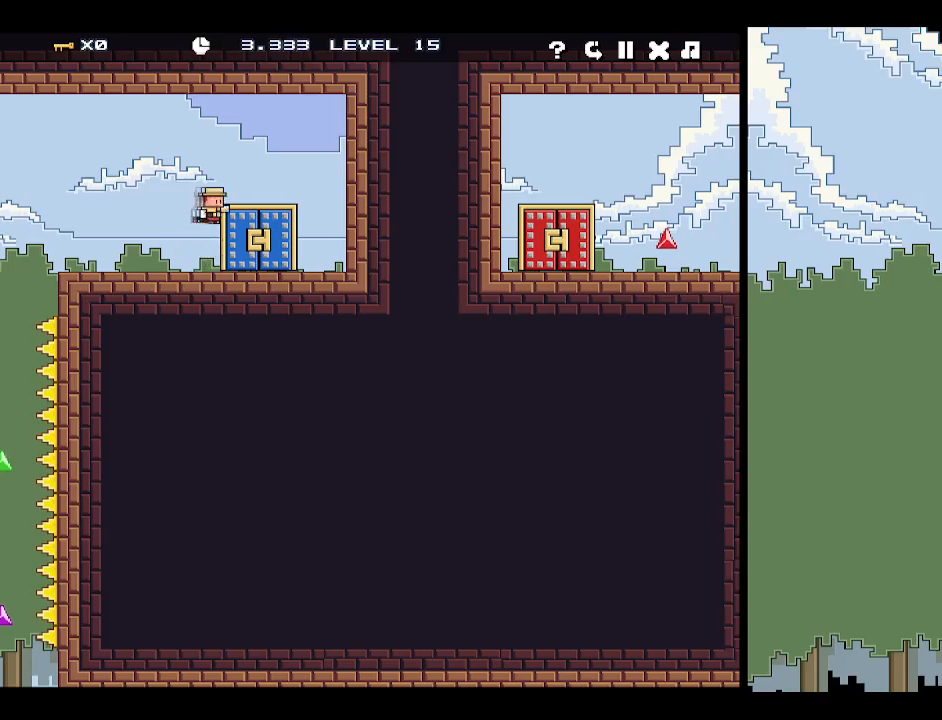
{"keys": ["left"], "events": [[34, "up", "up"], [134, "z", "up"], [350, "right", "up"], [400, "left", "down"], [400, "up", "down"], [500, "up", "up"]]}
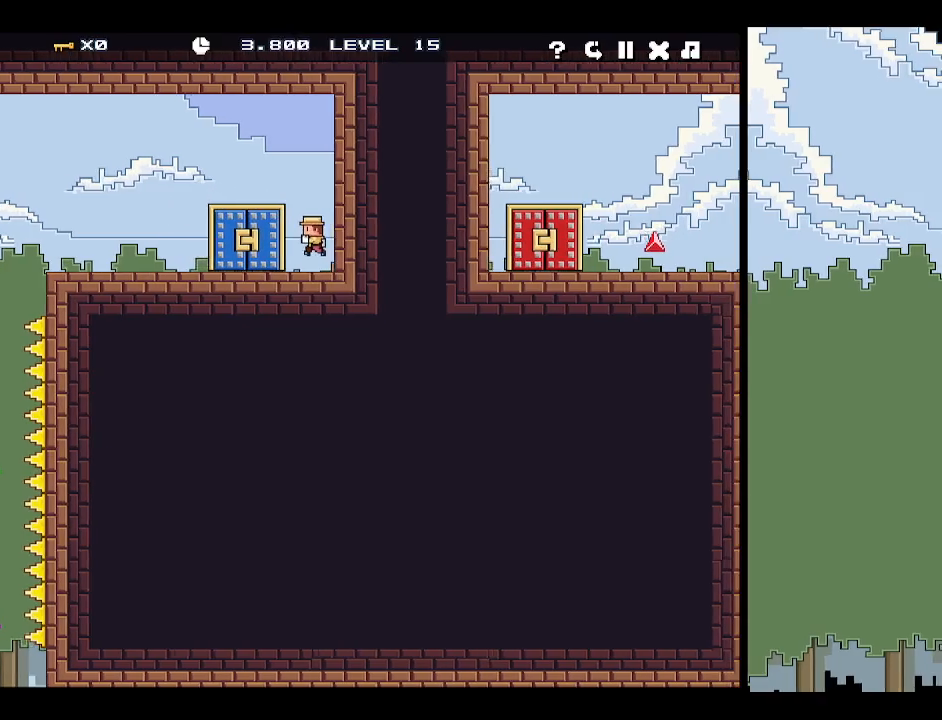
{"keys": ["right", "up"], "events": [[184, "up", "down"], [334, "left", "up"], [334, "up", "up"], [367, "right", "down"], [417, "up", "down"]]}
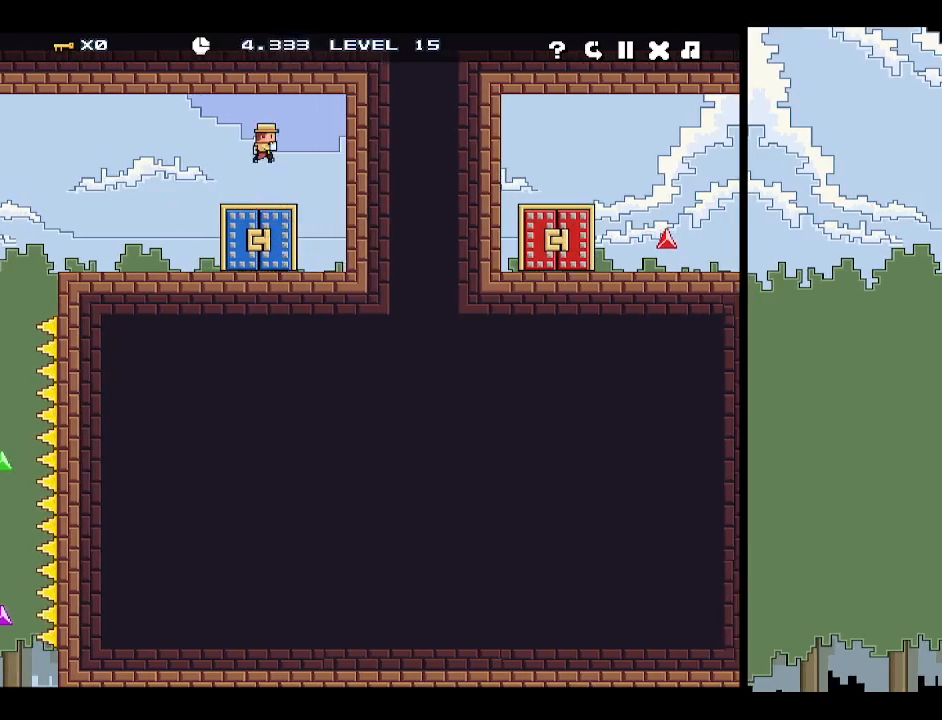
{"keys": [], "events": [[100, "up", "up"], [100, "z", "down"], [150, "up", "down"], [200, "z", "up"], [284, "right", "up"], [334, "up", "up"]]}
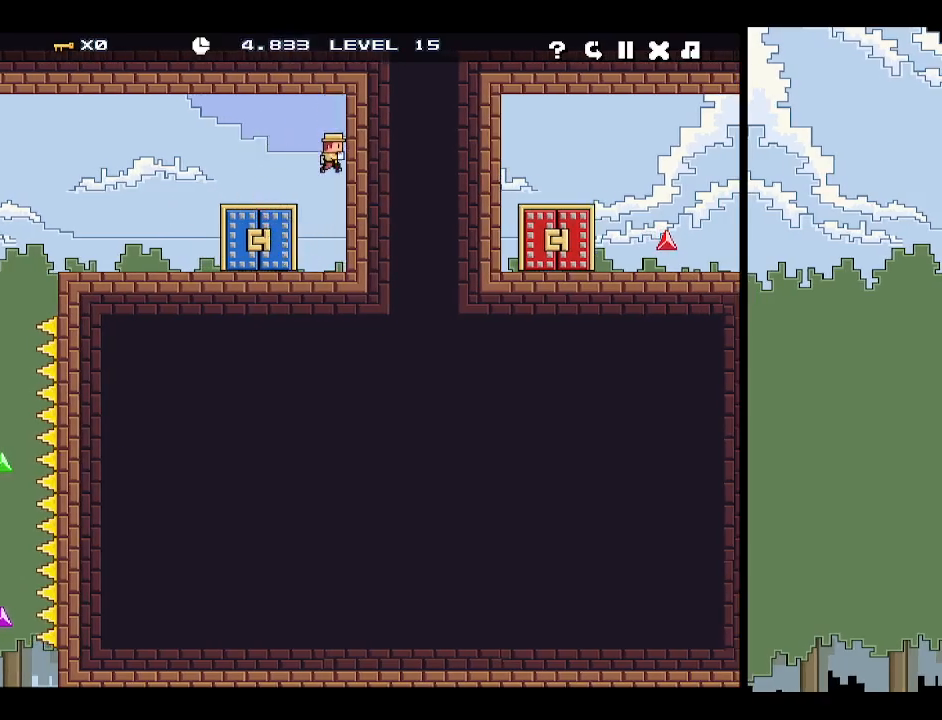
{"keys": [], "events": [[67, "left", "down"], [300, "up", "down"], [434, "up", "up"], [484, "left", "up"]]}
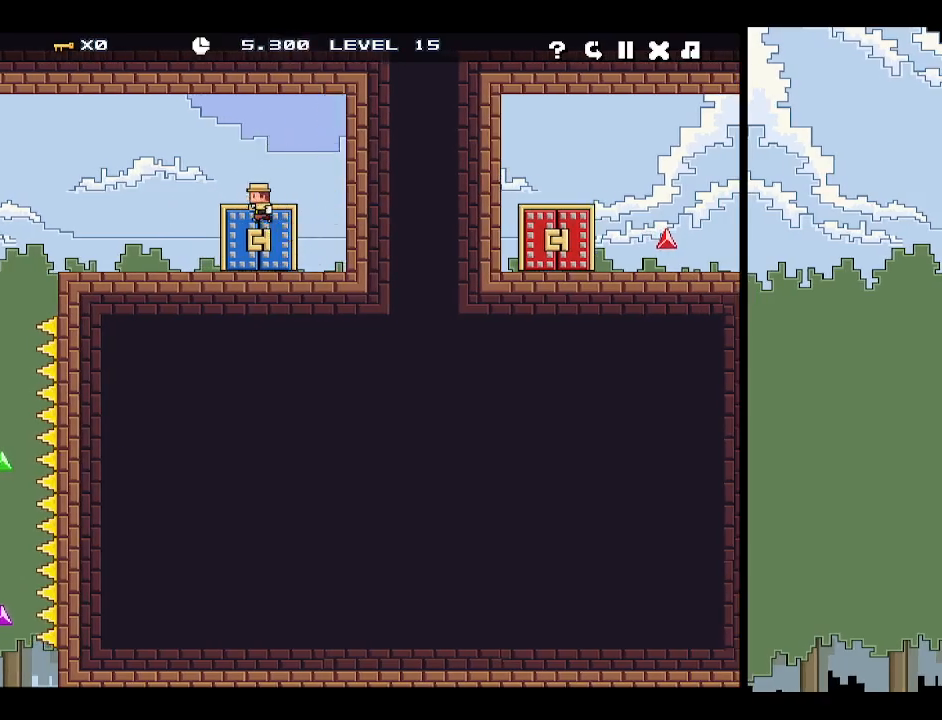
{"keys": ["right", "up"], "events": [[84, "up", "down"], [134, "right", "down"], [334, "up", "up"], [384, "up", "down"], [384, "z", "down"], [484, "z", "up"]]}
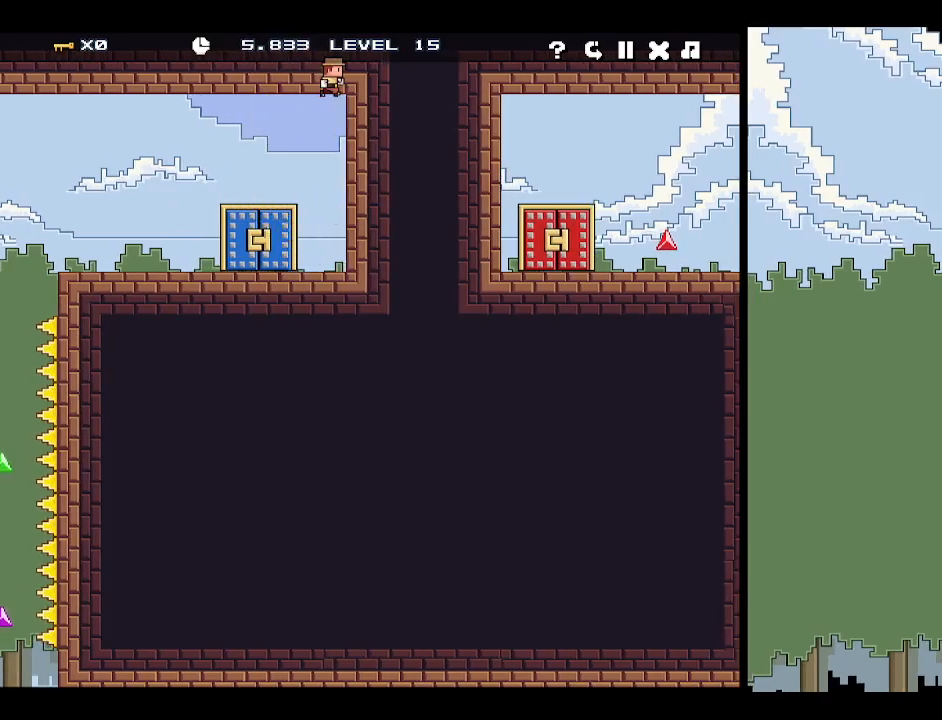
{"keys": [], "events": [[67, "right", "up"], [67, "up", "up"]]}
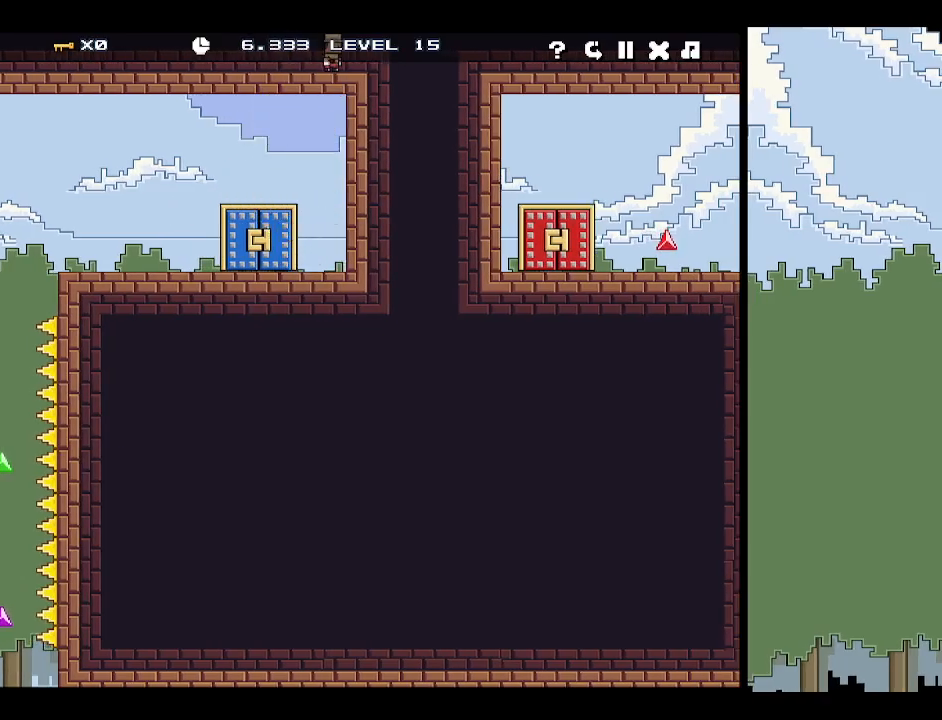
{"keys": [], "events": [[134, "r", "down"], [184, "r", "up"]]}
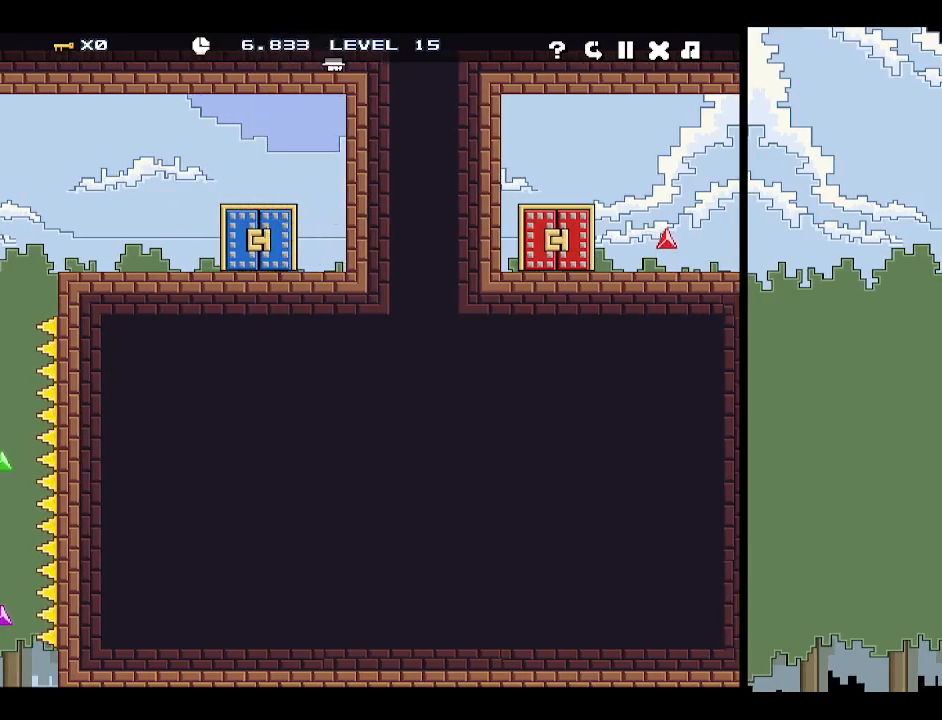
{"keys": ["right"], "events": [[467, "right", "down"]]}
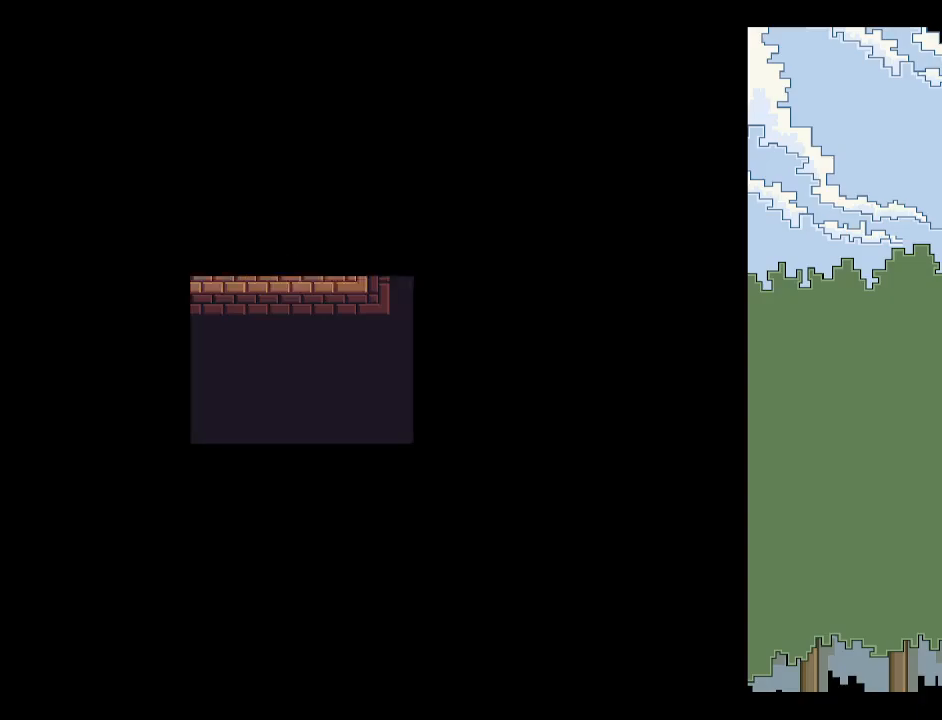
{"keys": ["p"], "events": [[67, "right", "up"], [350, "p", "down"], [384, "p", "up"], [450, "p", "down"]]}
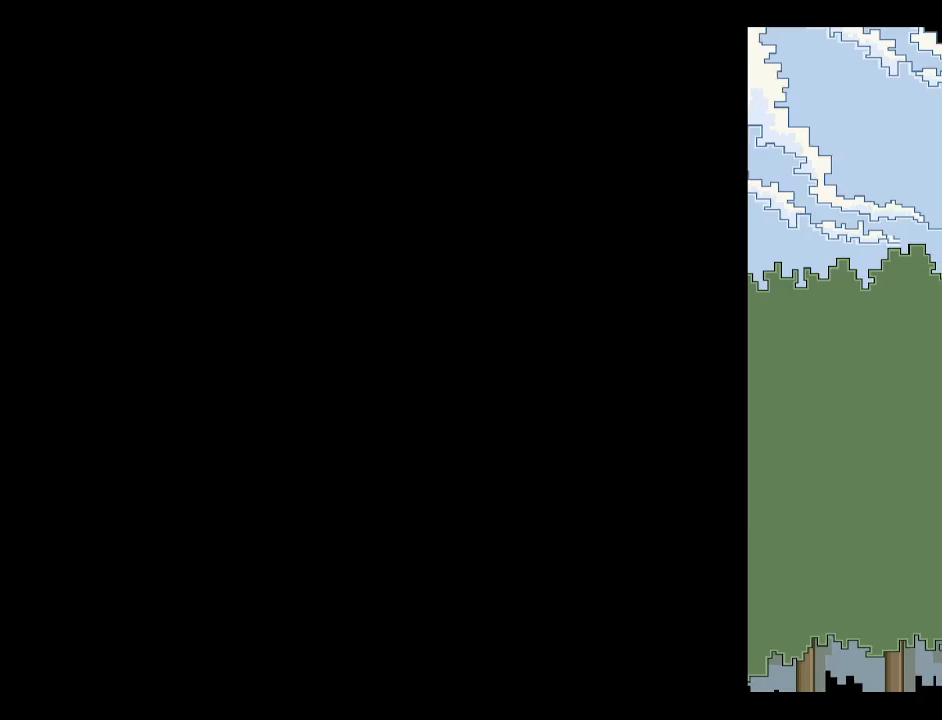
{"keys": ["down", "left", "space"], "events": [[34, "p", "up"], [84, "z", "down"], [167, "p", "down"], [167, "z", "up"], [217, "p", "up"], [267, "p", "down"], [350, "p", "up"], [500, "down", "down"], [500, "left", "down"], [500, "space", "down"]]}
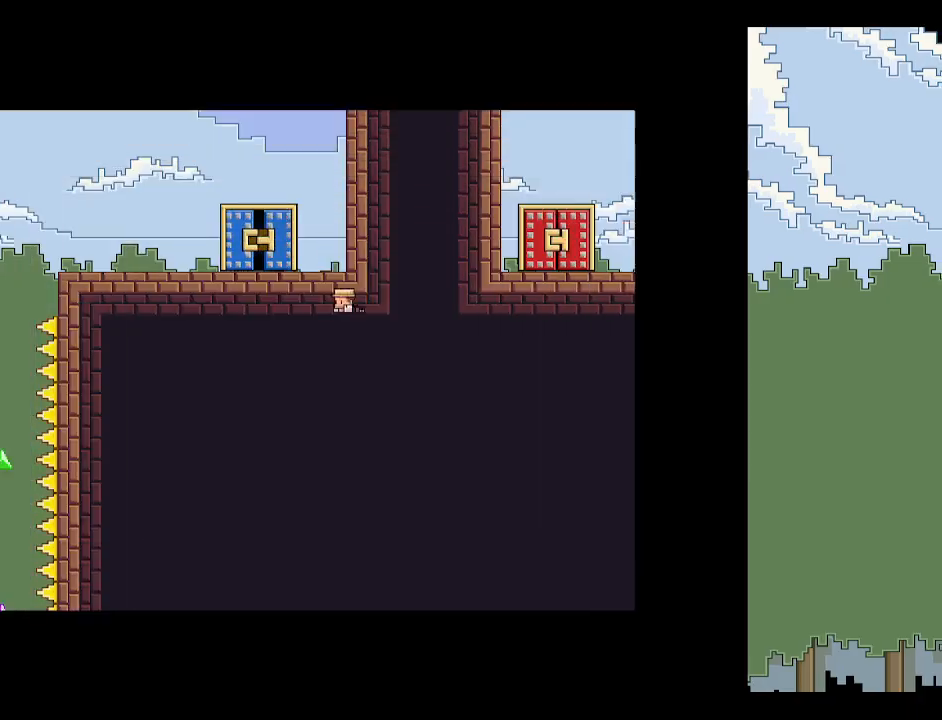
{"keys": [], "events": [[50, "space", "up"], [100, "down", "up"], [100, "left", "up"], [100, "space", "down"], [134, "space", "up"], [234, "space", "down"], [284, "space", "up"], [334, "space", "down"], [417, "space", "up"]]}
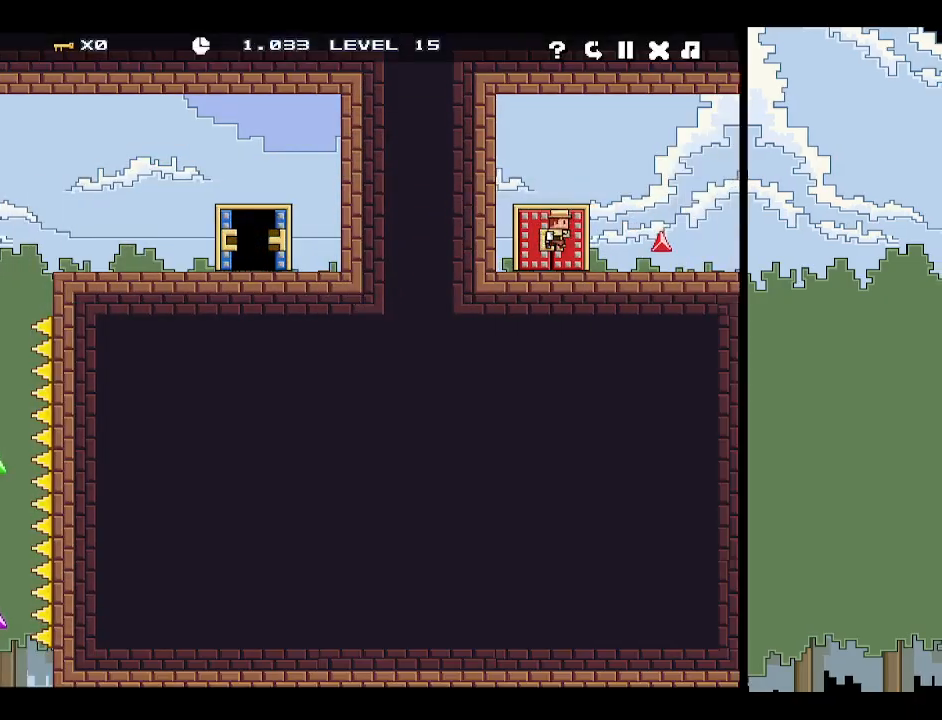
{"keys": [], "events": [[150, "z", "down"], [300, "right", "down"], [334, "z", "up"], [384, "z", "down"], [484, "right", "up"], [484, "z", "up"]]}
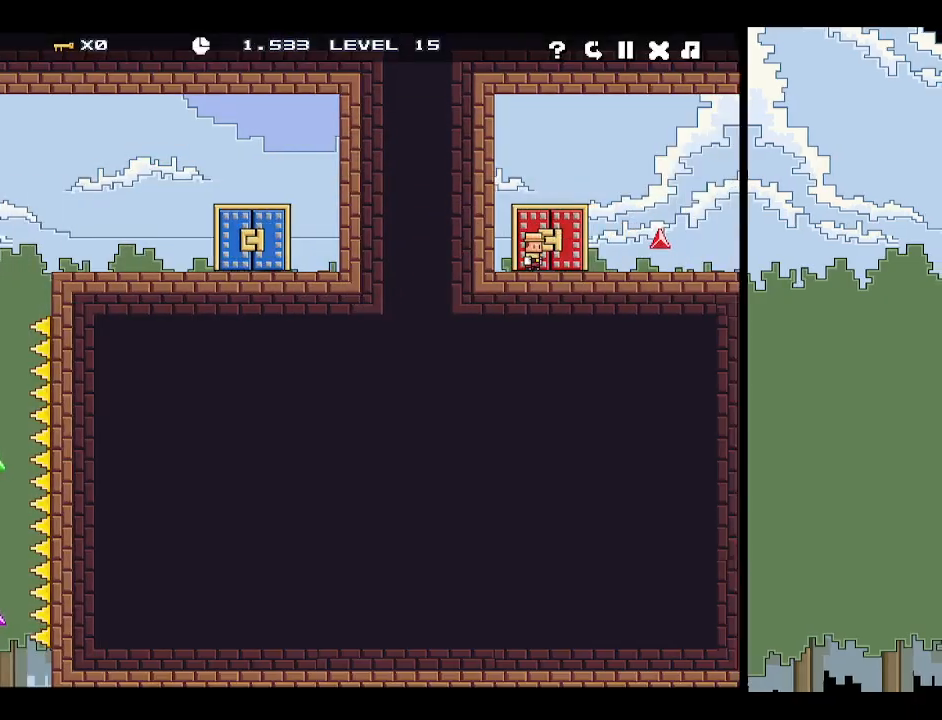
{"keys": ["right"], "events": [[167, "right", "down"], [217, "z", "down"], [400, "z", "up"]]}
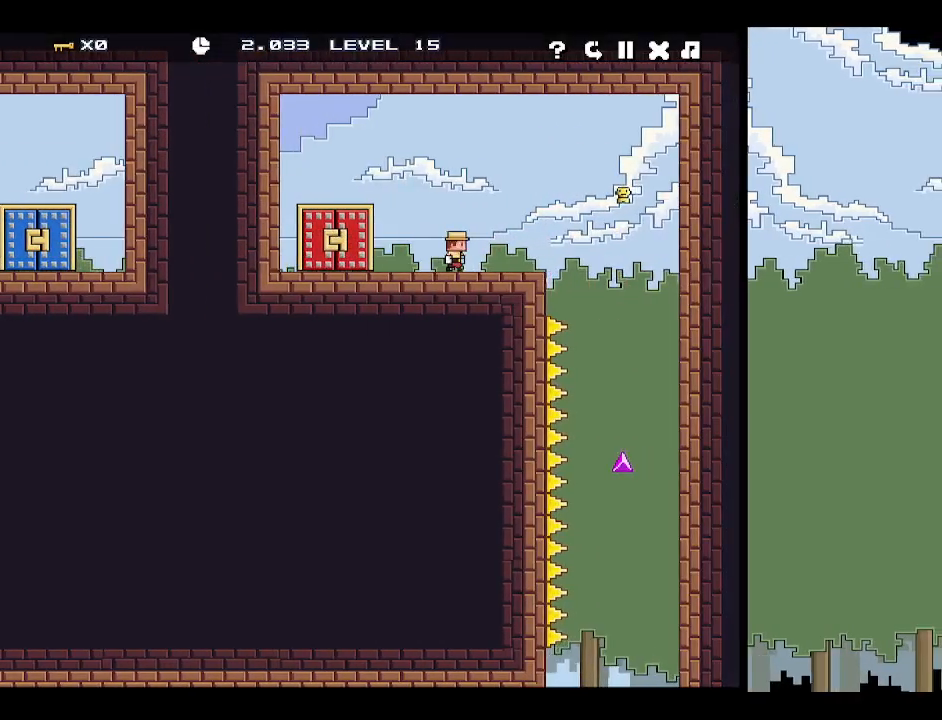
{"keys": [], "events": [[34, "right", "up"], [134, "left", "down"], [234, "left", "up"]]}
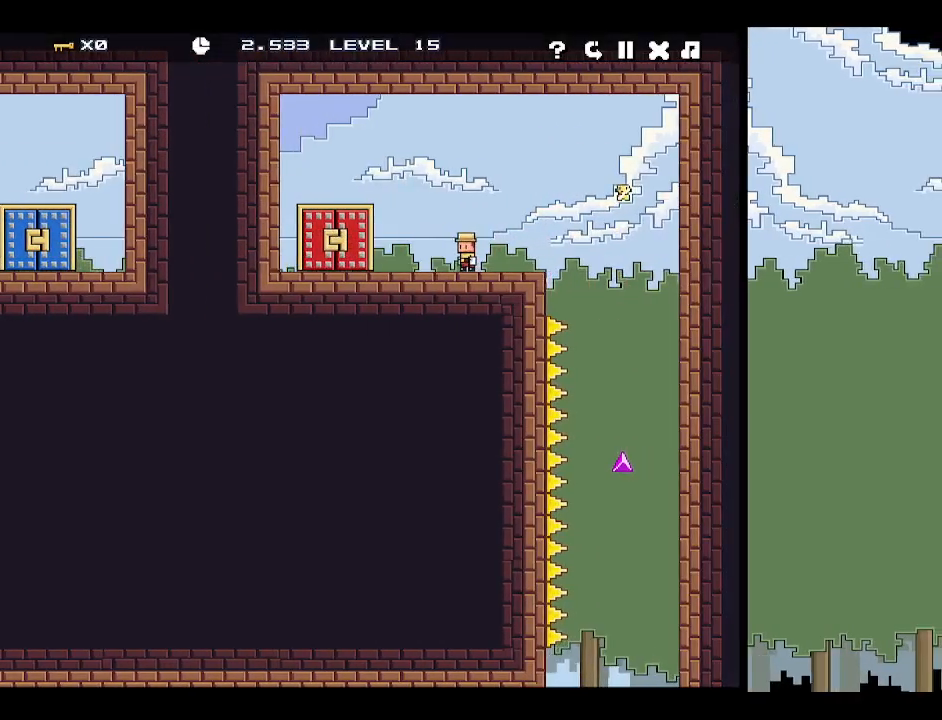
{"keys": ["p", "z"], "events": [[434, "z", "down"], [484, "p", "down"]]}
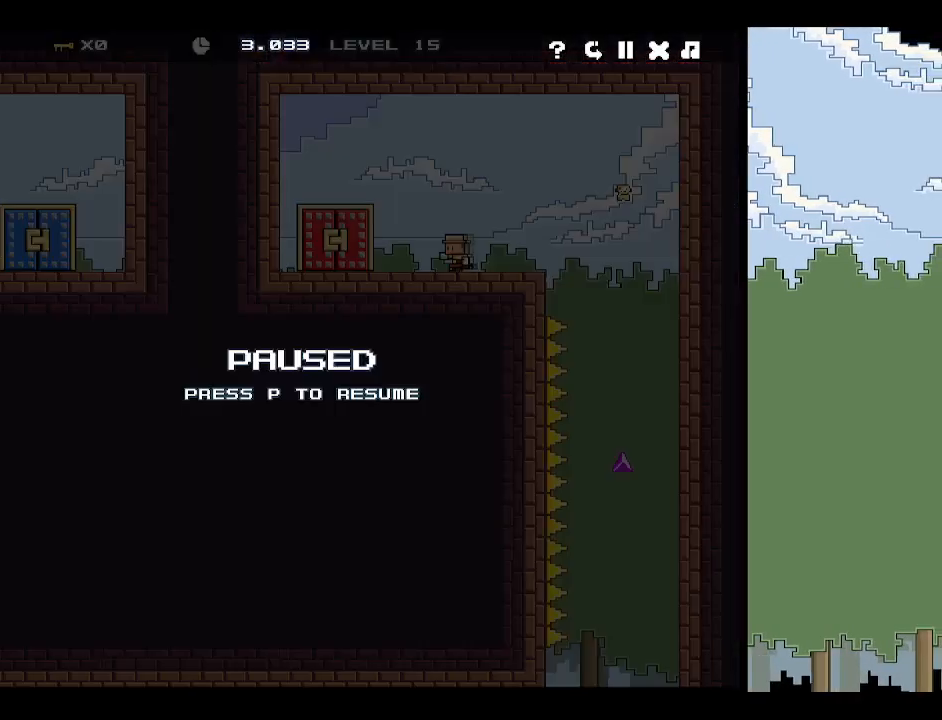
{"keys": [], "events": [[17, "p", "up"], [17, "z", "up"], [117, "p", "down"], [167, "p", "up"]]}
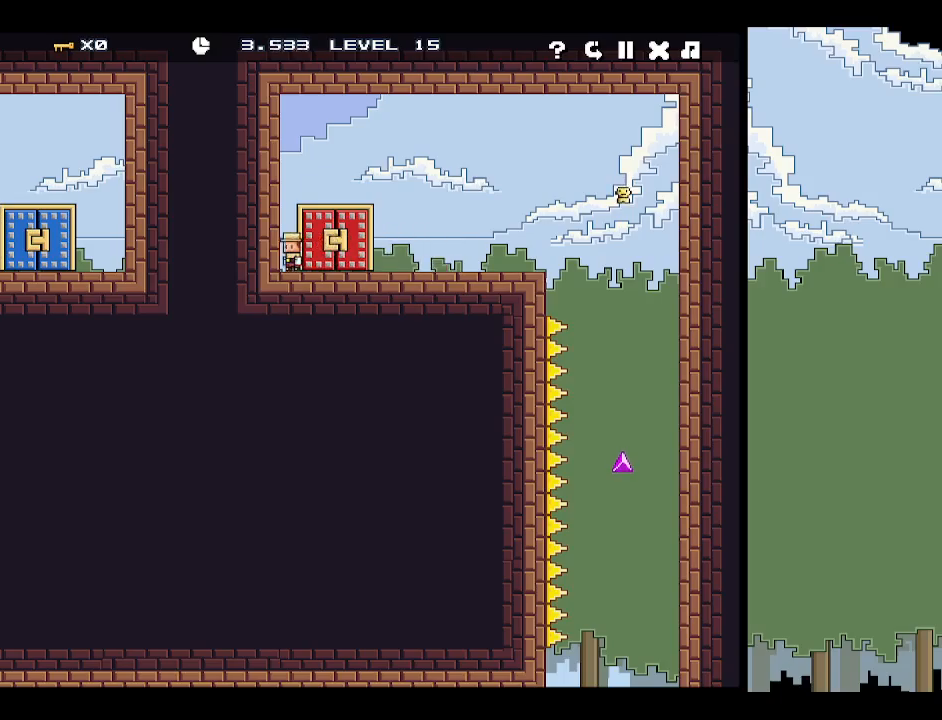
{"keys": ["space"], "events": [[50, "down", "down"], [50, "right", "down"], [117, "space", "down"], [134, "down", "up"], [134, "right", "up"], [134, "space", "up"], [184, "space", "down"], [267, "space", "up"], [317, "space", "down"], [367, "space", "up"], [417, "space", "down"]]}
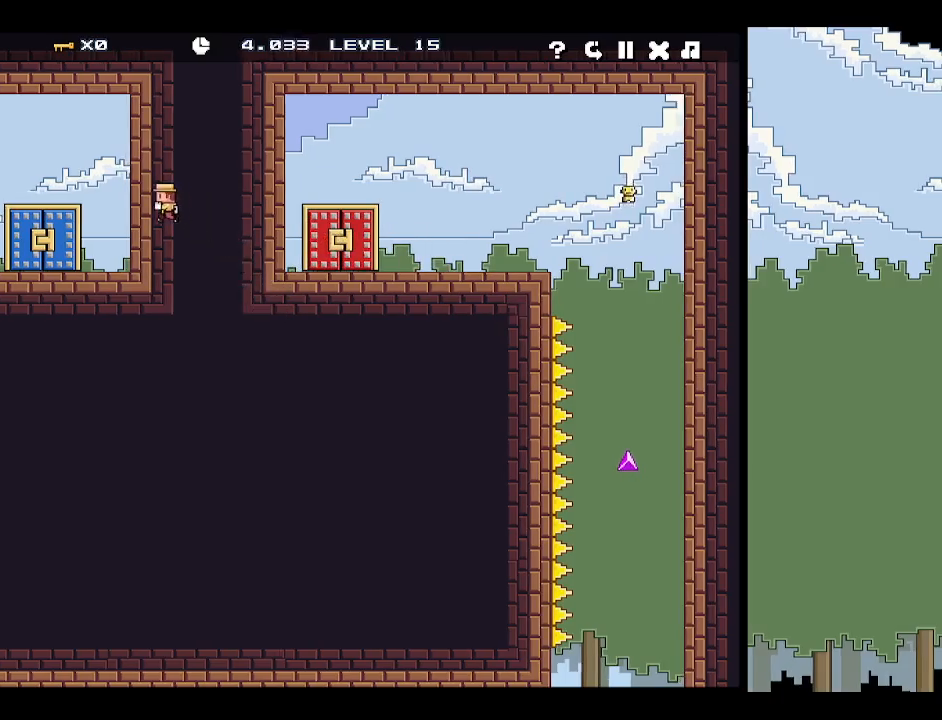
{"keys": ["left", "z"], "events": [[17, "space", "up"], [350, "z", "down"], [384, "left", "down"], [434, "z", "up"], [484, "z", "down"]]}
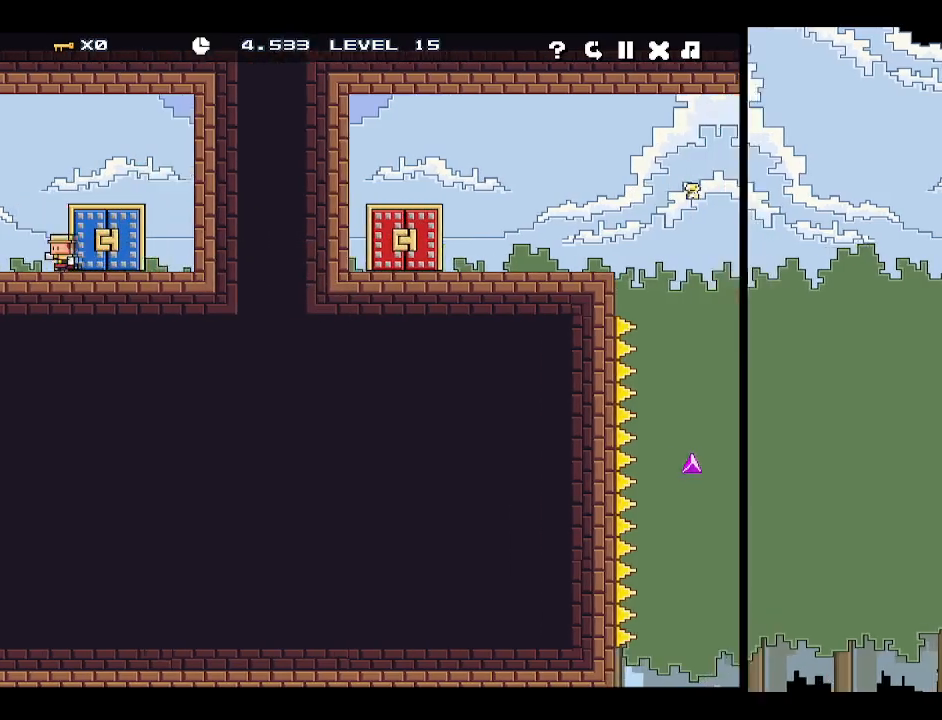
{"keys": ["right"], "events": [[84, "z", "up"], [300, "left", "up"], [300, "right", "down"]]}
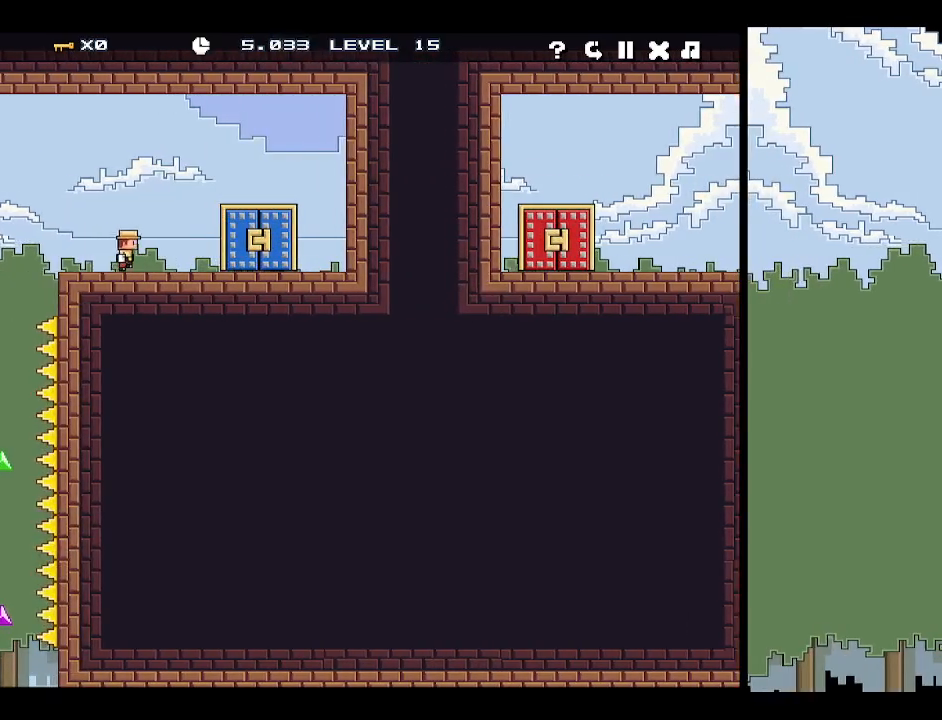
{"keys": [], "events": [[84, "right", "up"], [84, "z", "down"], [184, "z", "up"], [267, "p", "down"], [317, "p", "up"], [367, "p", "down"], [484, "p", "up"]]}